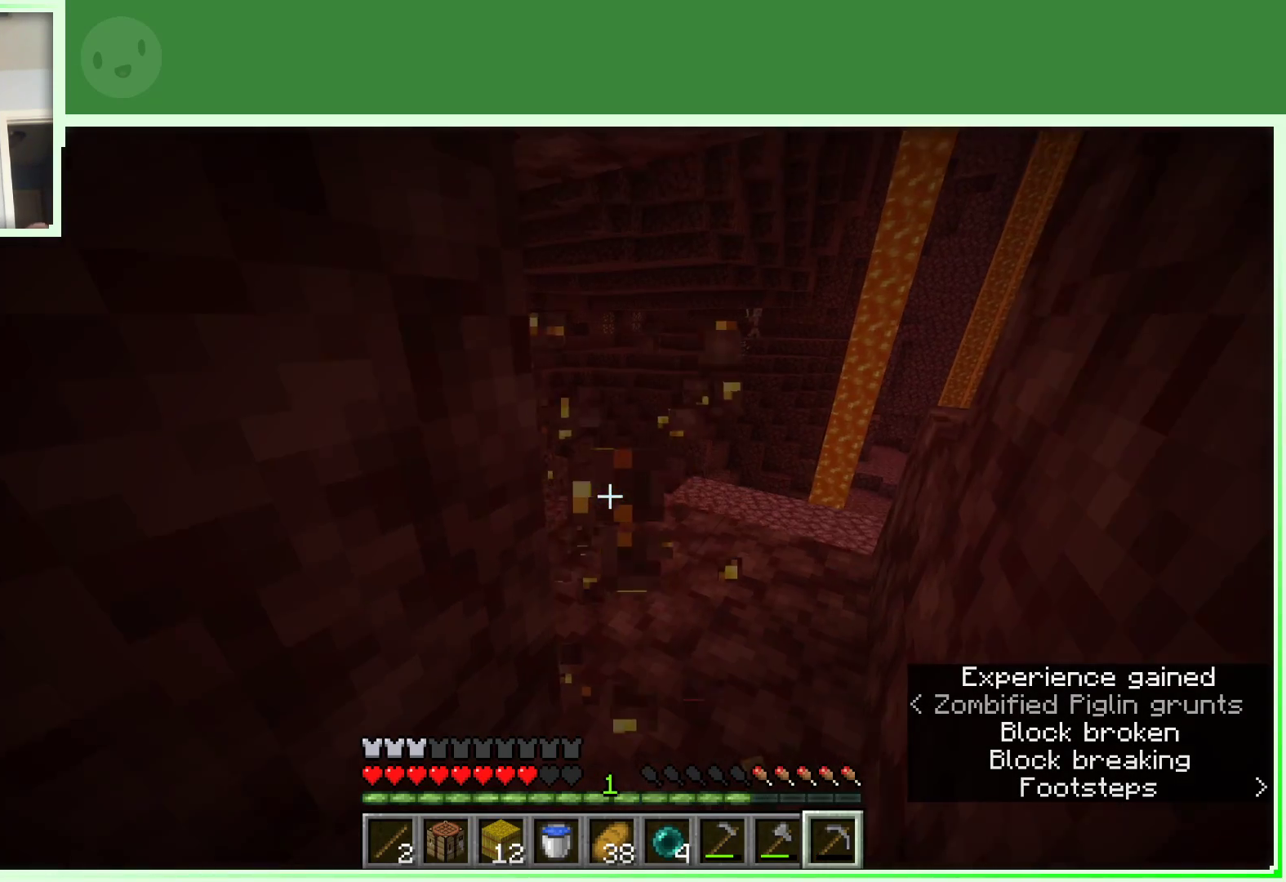
Gameplay with keyboard and mouse; each line is a JSON object with the keys and mouse buttons held at the frame after it. "events" lists presses ("down") and releases ("up") of "a", "d", "s", "space", "w", "mouse_left" and "mouse_right" between this image and that frame as [ms after this image, input, new state], when the widget could be followed in between. "mouse_left", "mouse_right" = the "left", "right" buttons of the "mouse" list. No other keys are recorded. Fast repeated clicks can show as one long hold. Not read: mouse_move.
{"keys": [], "mouse": ["left"], "events": [[83, "d", "down"], [217, "d", "up"], [450, "mouse_left", "down"]]}
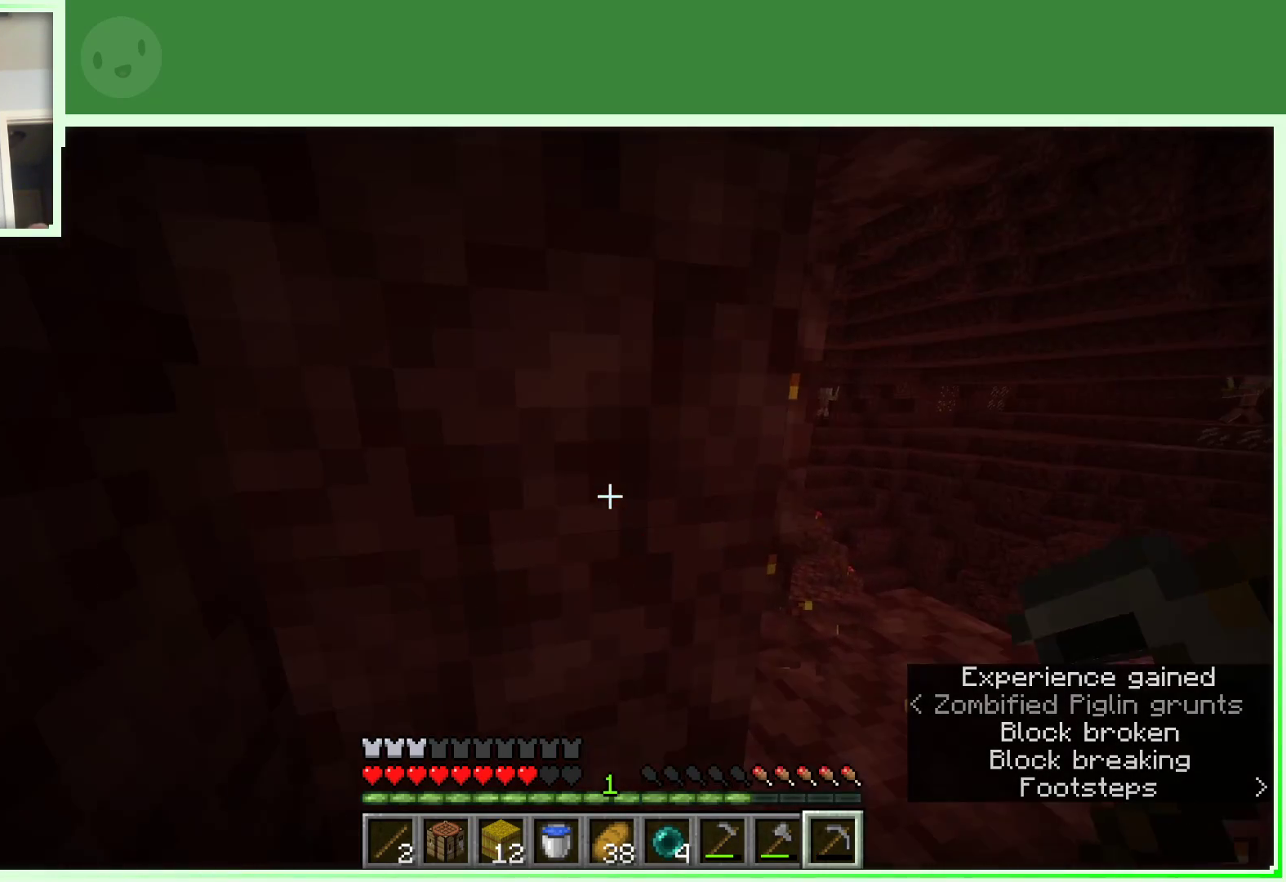
{"keys": [], "mouse": ["left"], "events": [[183, "a", "down"], [383, "a", "up"]]}
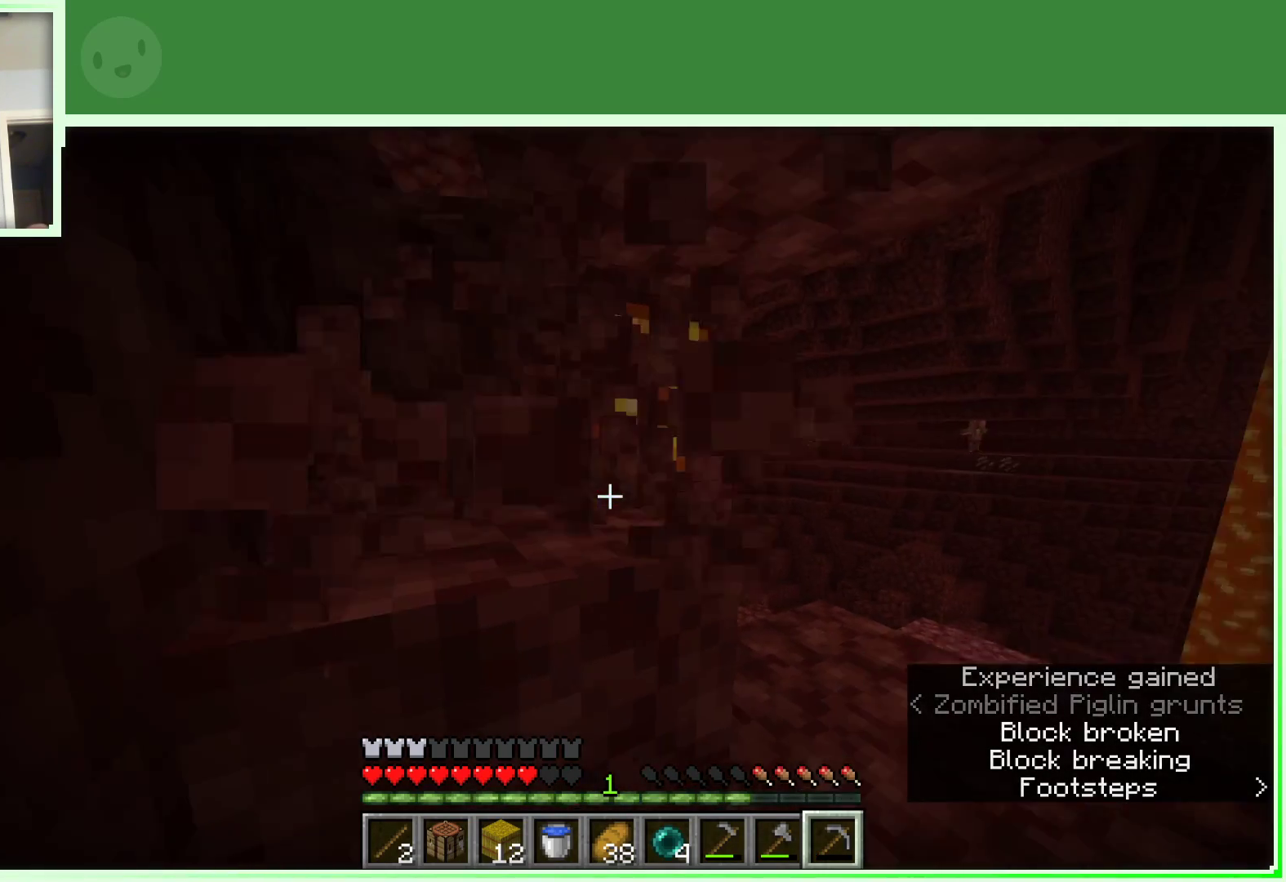
{"keys": ["a"], "mouse": ["left"], "events": [[167, "a", "down"], [200, "mouse_left", "up"], [350, "mouse_left", "down"]]}
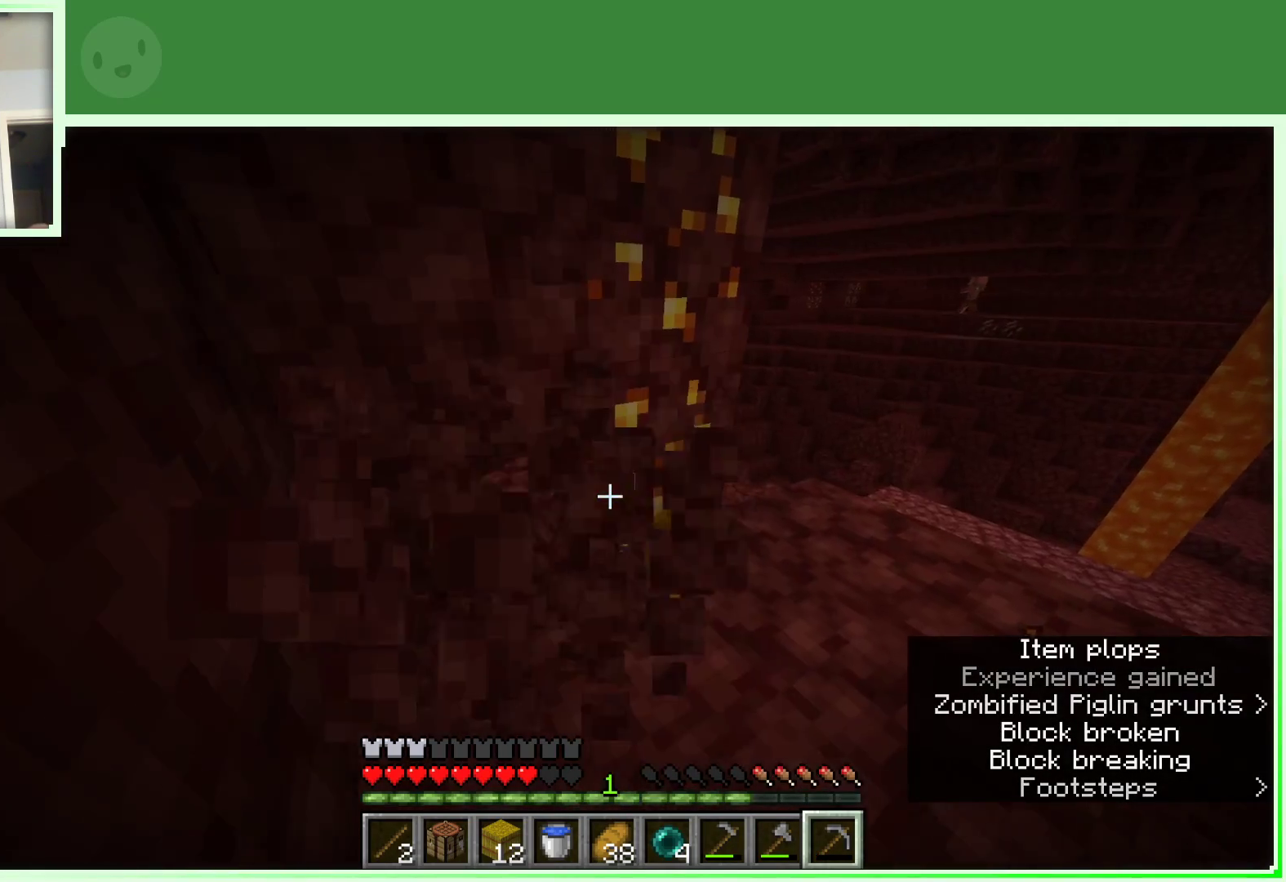
{"keys": ["a"], "mouse": ["left"], "events": [[167, "mouse_left", "up"], [167, "w", "down"], [367, "mouse_left", "down"], [417, "w", "up"]]}
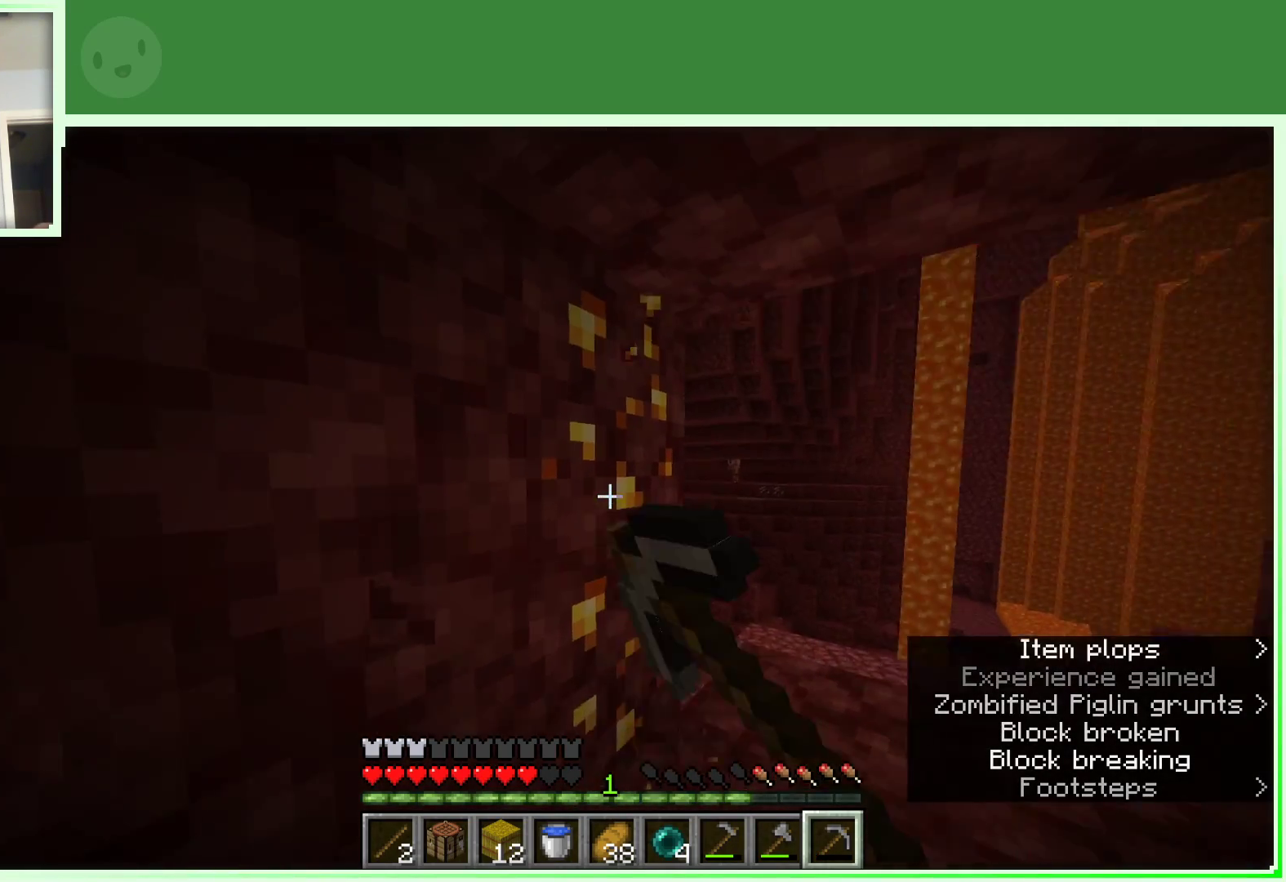
{"keys": [], "mouse": ["left"], "events": [[283, "a", "up"]]}
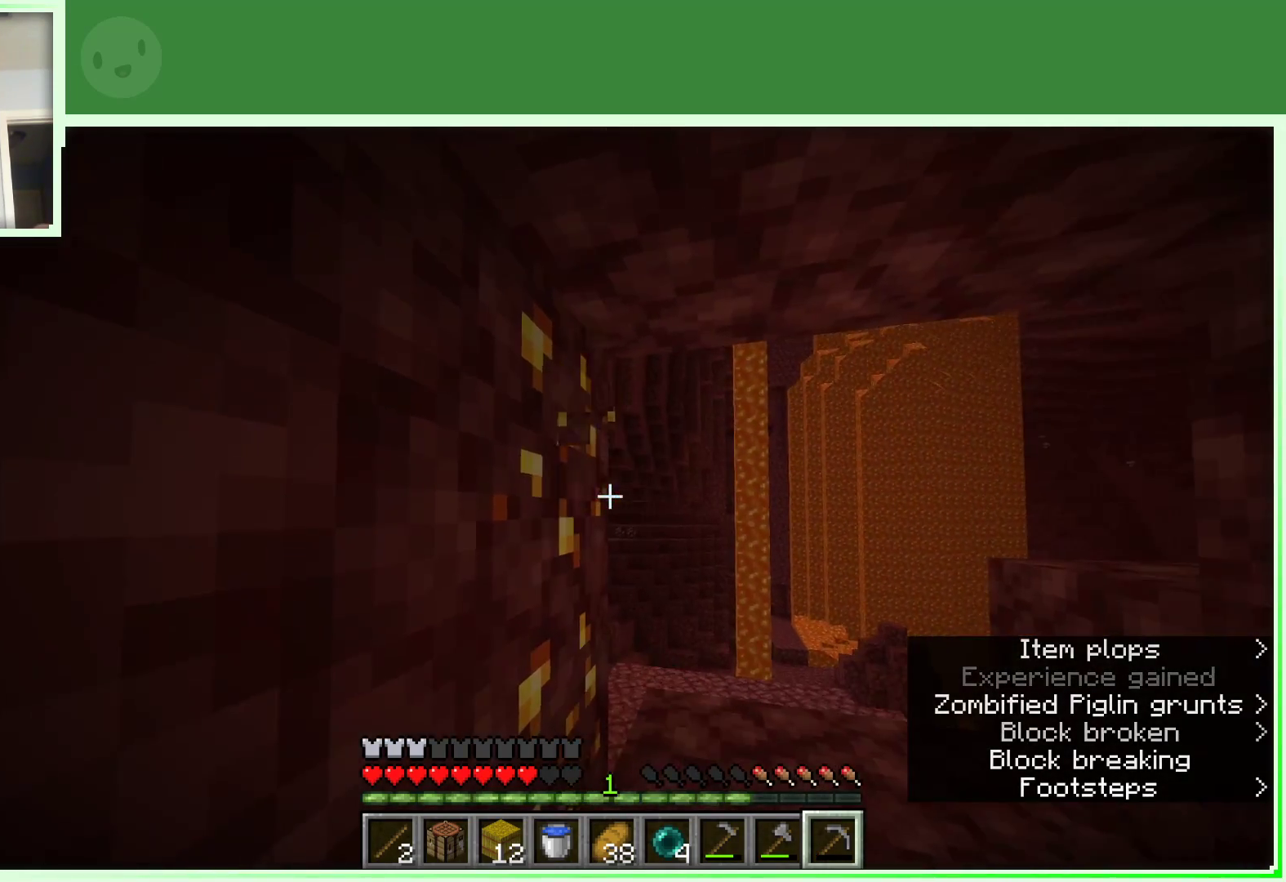
{"keys": [], "mouse": ["left"], "events": [[67, "a", "down"], [200, "a", "up"]]}
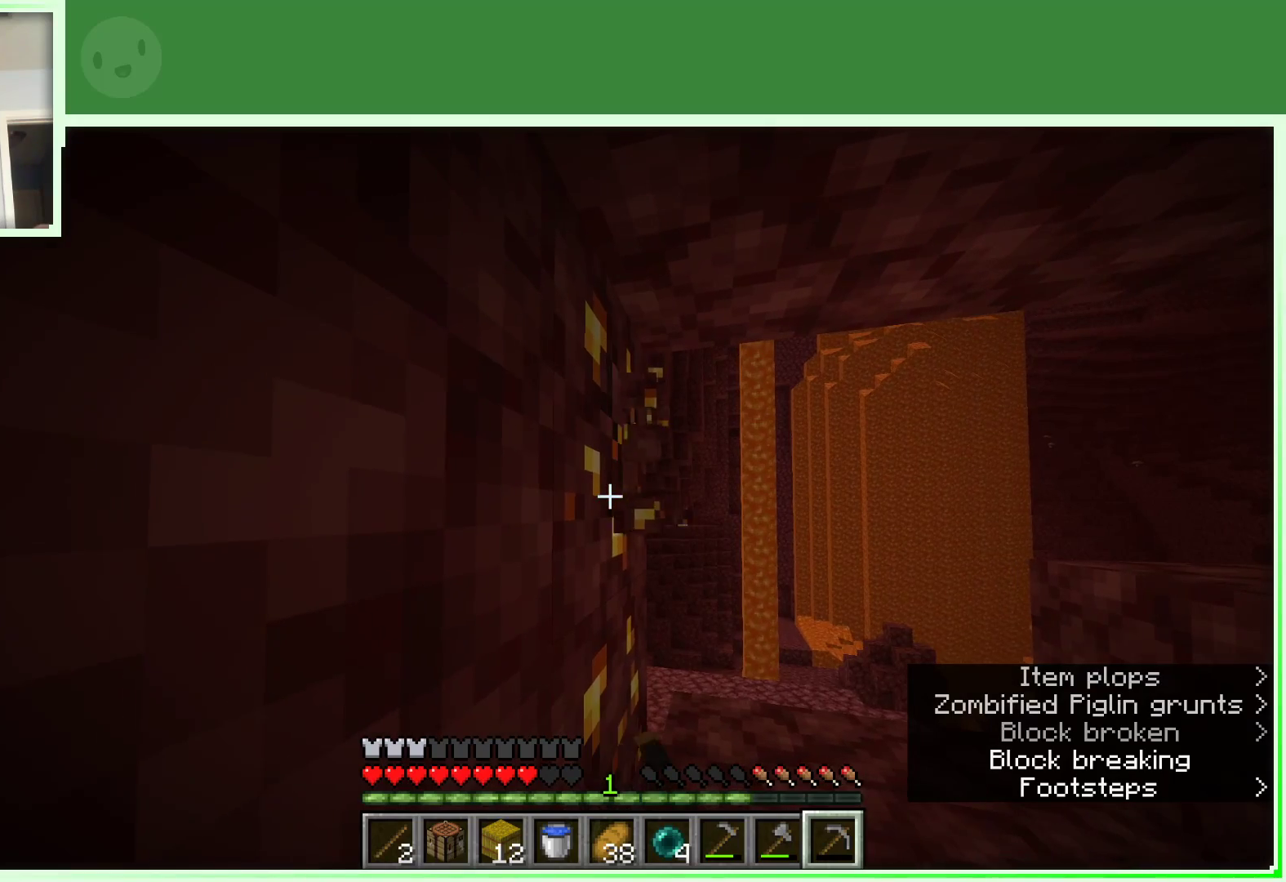
{"keys": [], "mouse": ["left"], "events": []}
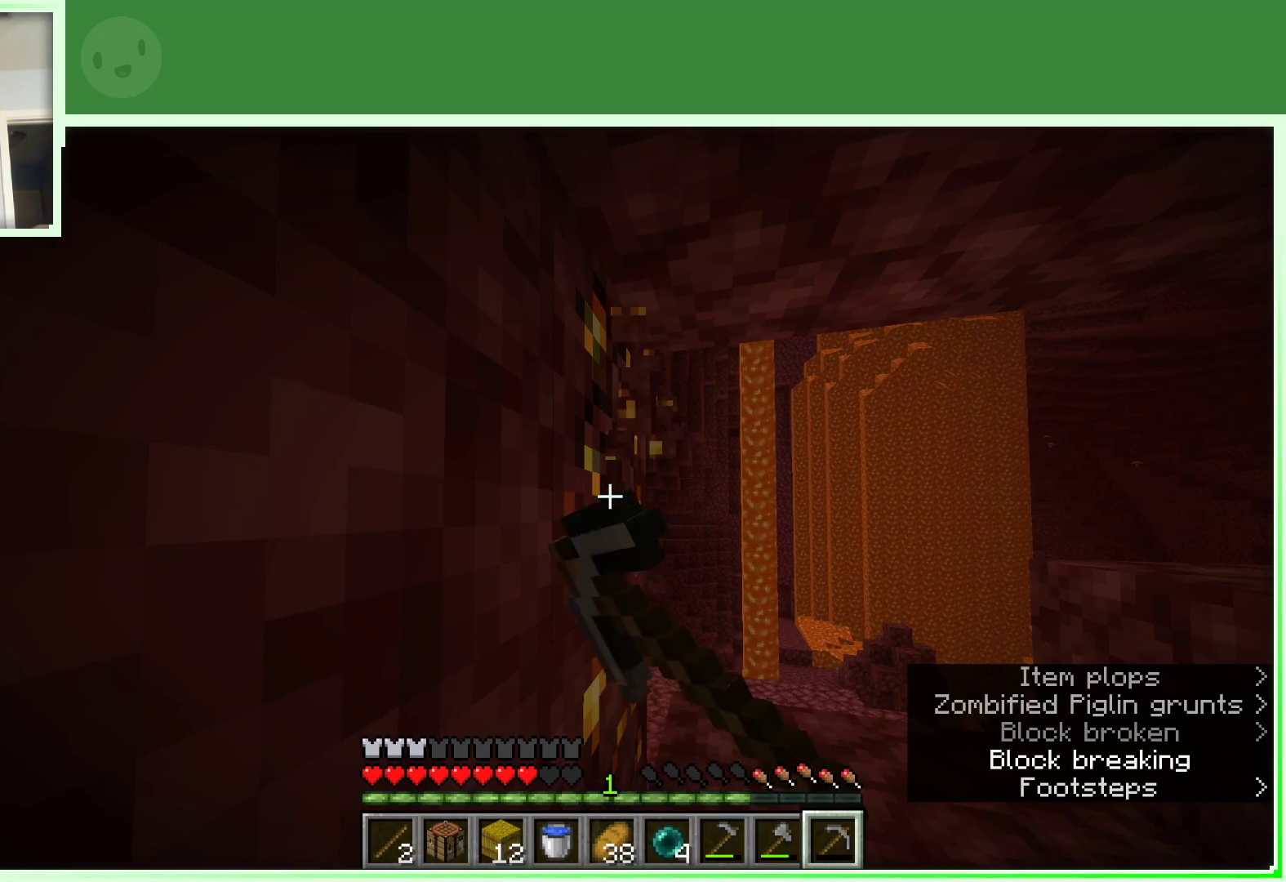
{"keys": [], "mouse": ["left"], "events": []}
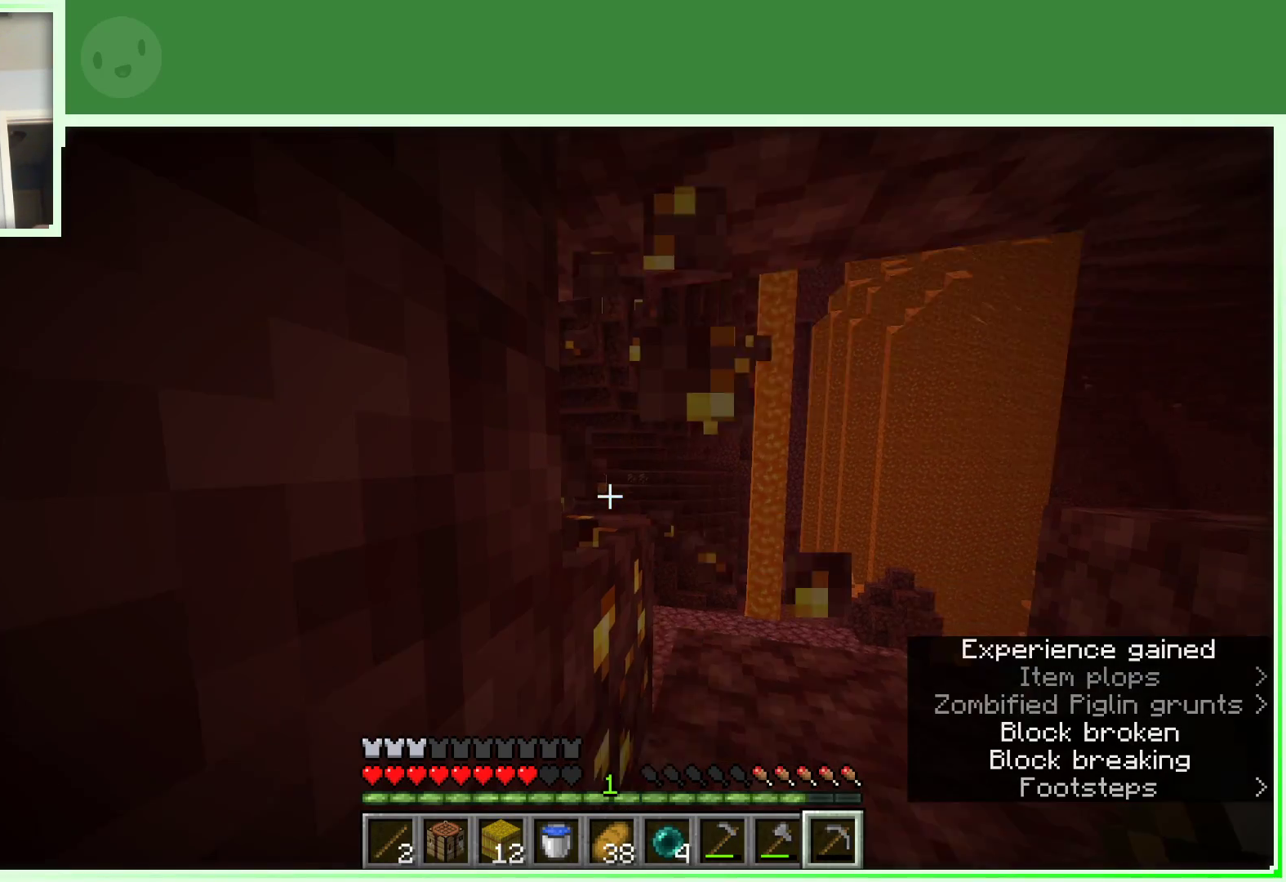
{"keys": [], "mouse": ["left"], "events": []}
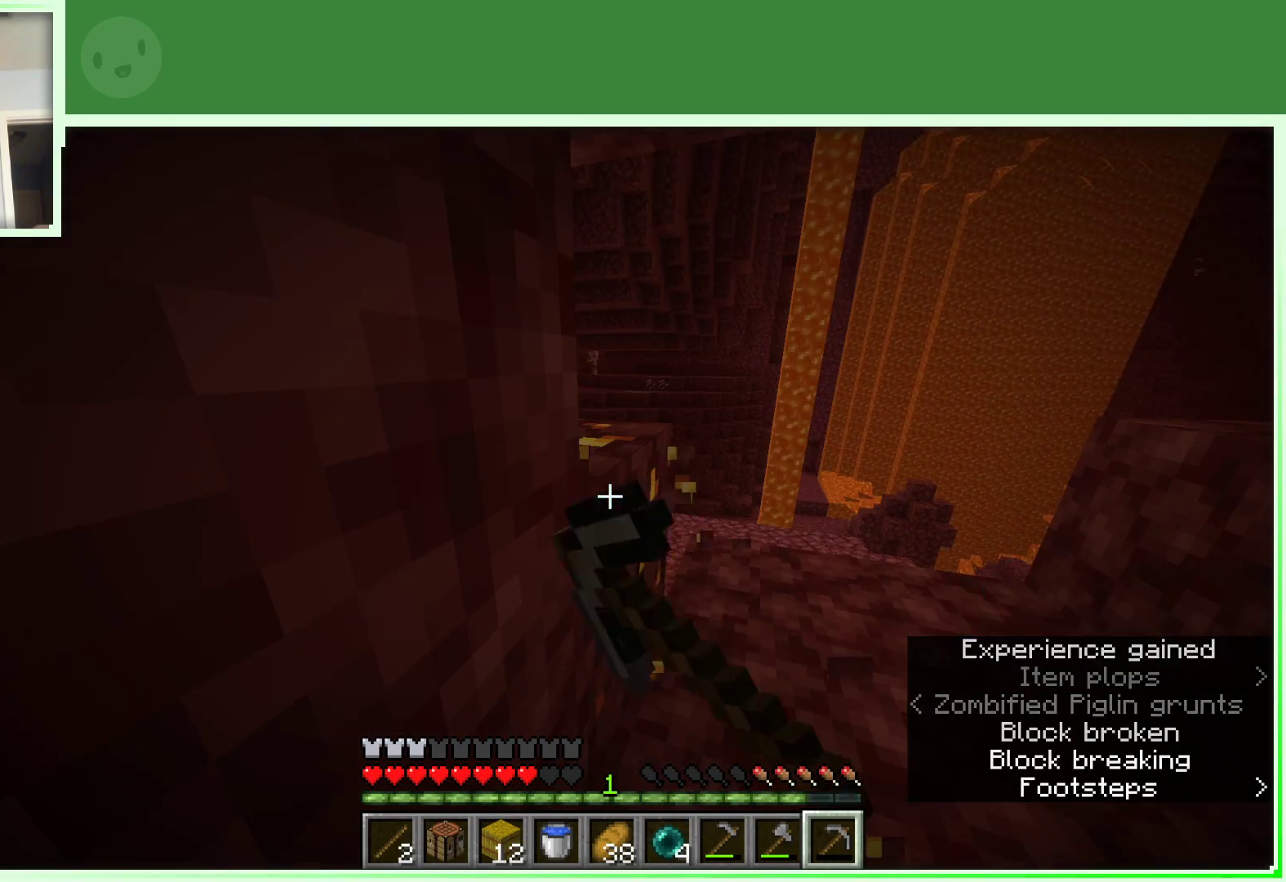
{"keys": [], "mouse": ["left"], "events": []}
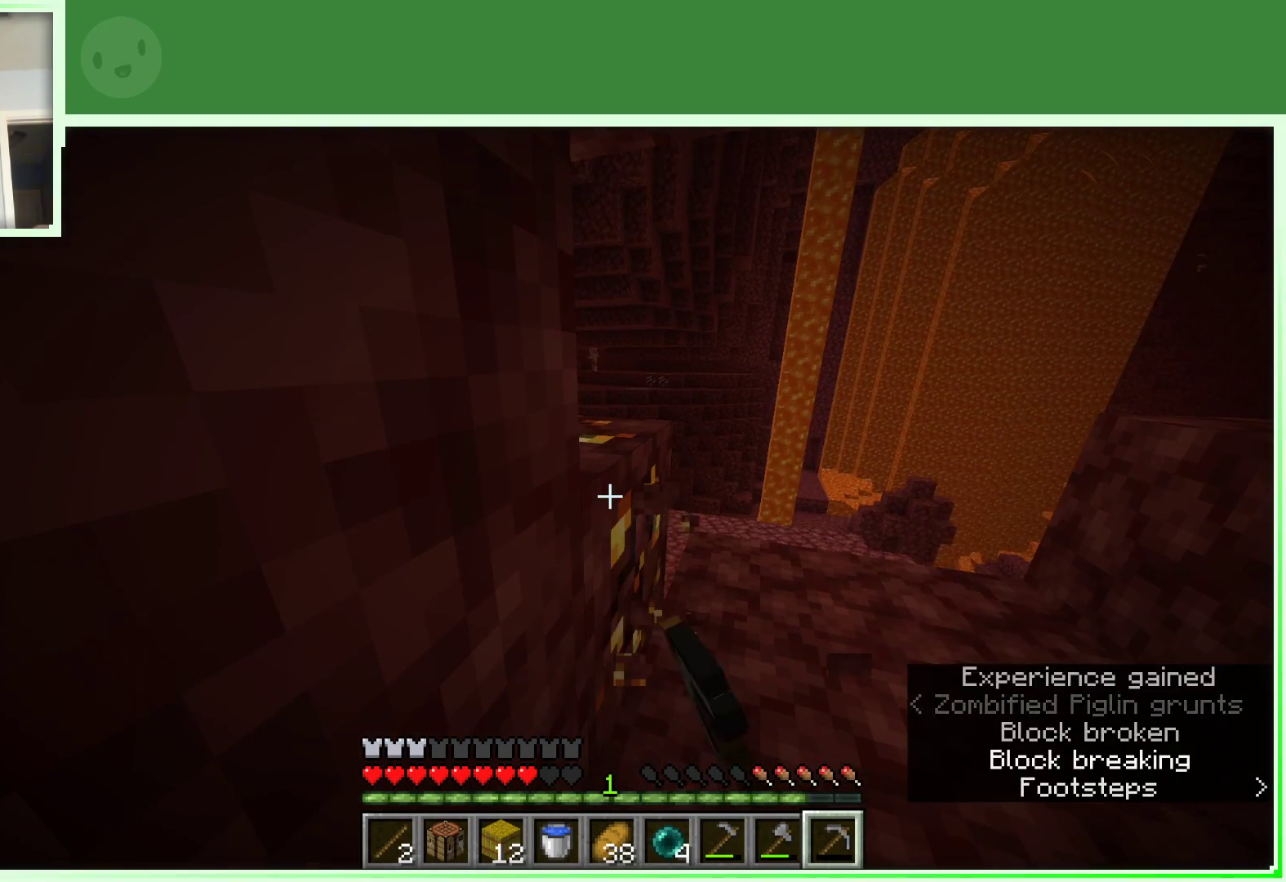
{"keys": [], "mouse": ["left"], "events": []}
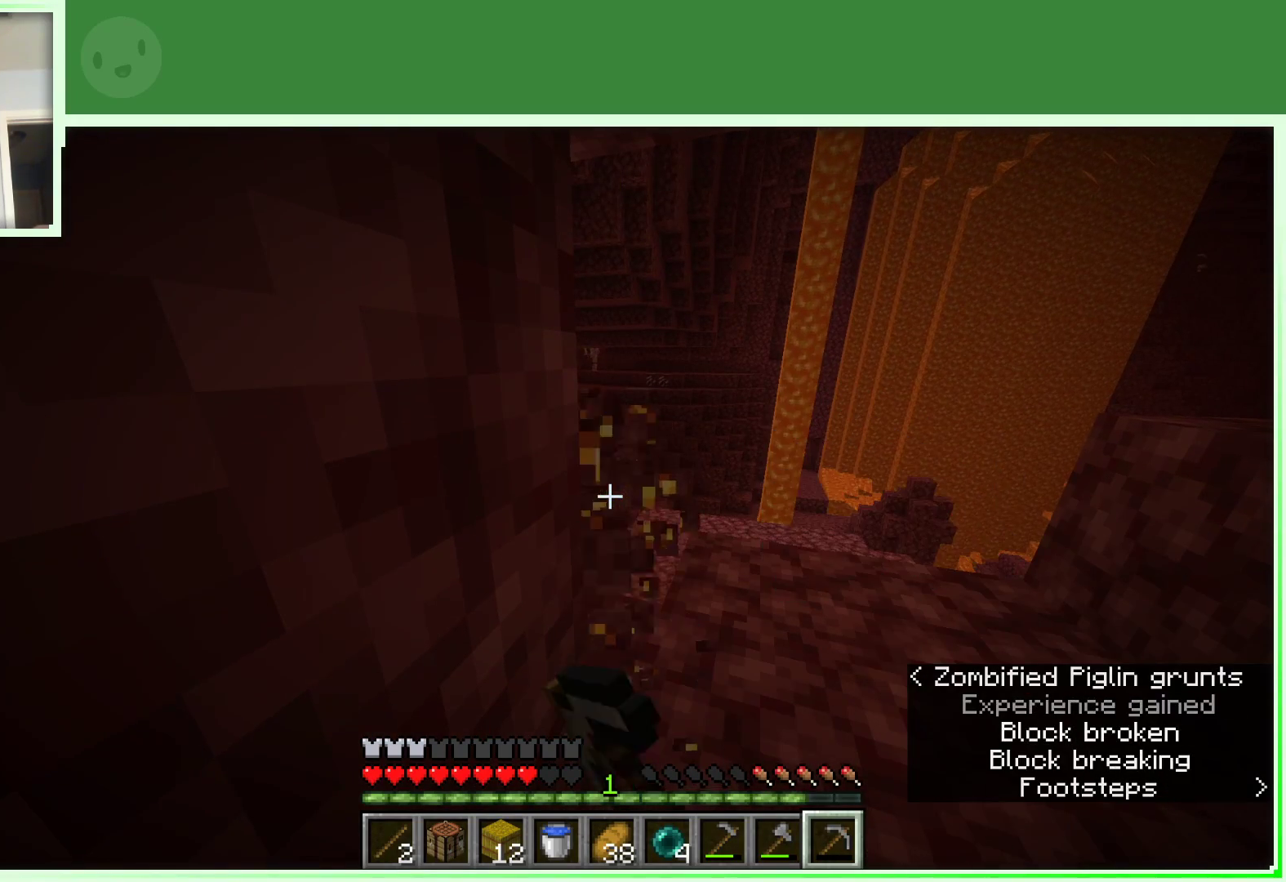
{"keys": [], "mouse": [], "events": [[200, "mouse_left", "up"]]}
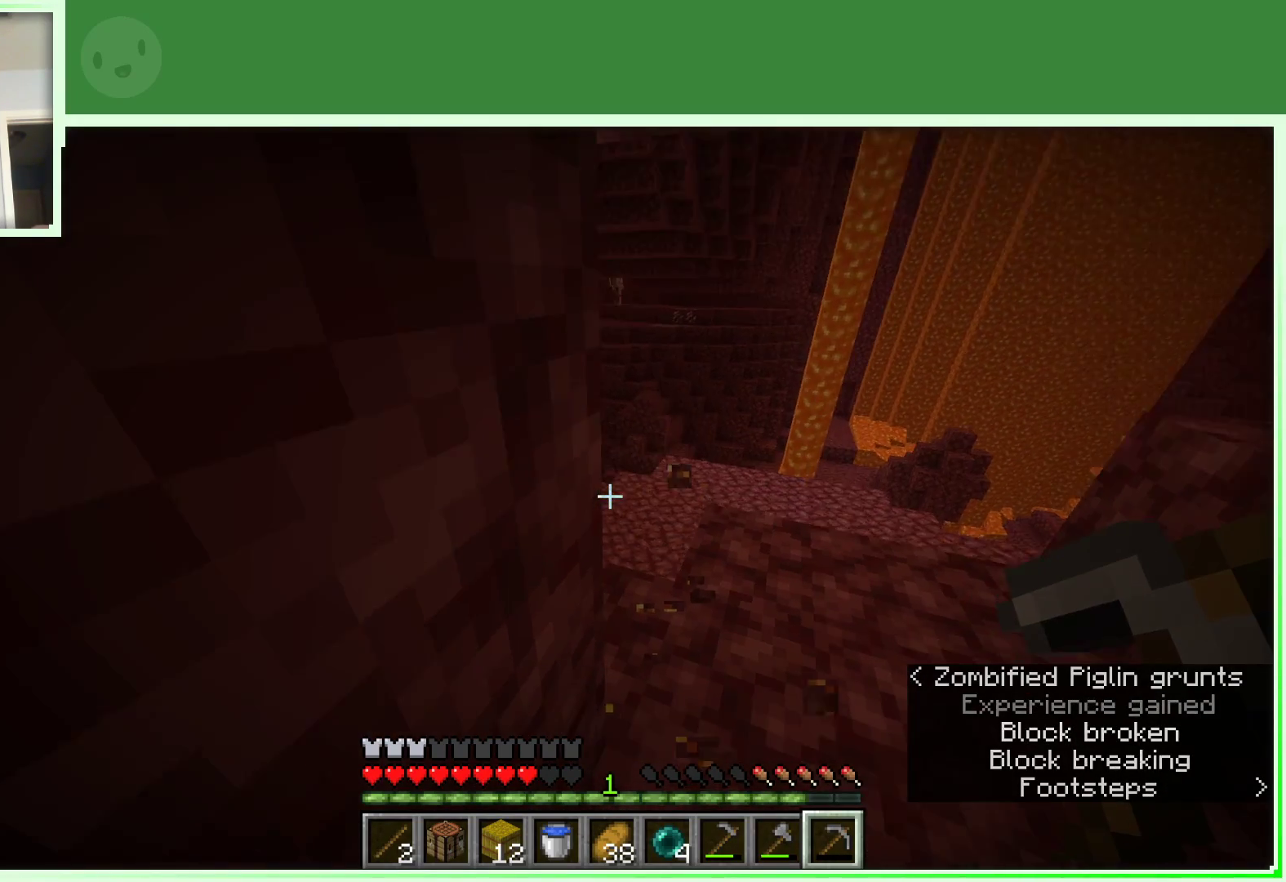
{"keys": ["w"], "mouse": [], "events": [[167, "d", "down"], [217, "w", "down"], [367, "d", "up"]]}
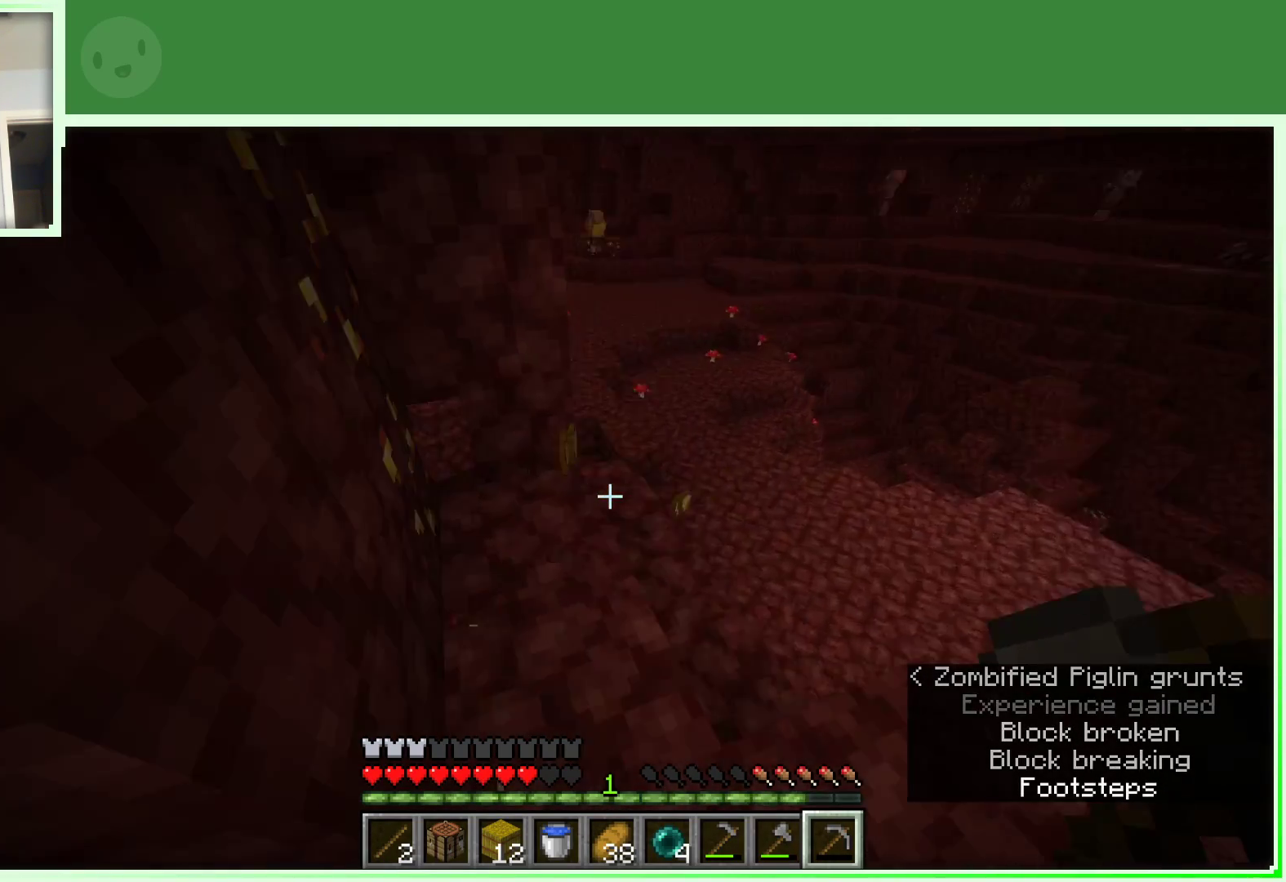
{"keys": [], "mouse": [], "events": [[383, "a", "down"], [467, "a", "up"], [467, "w", "up"]]}
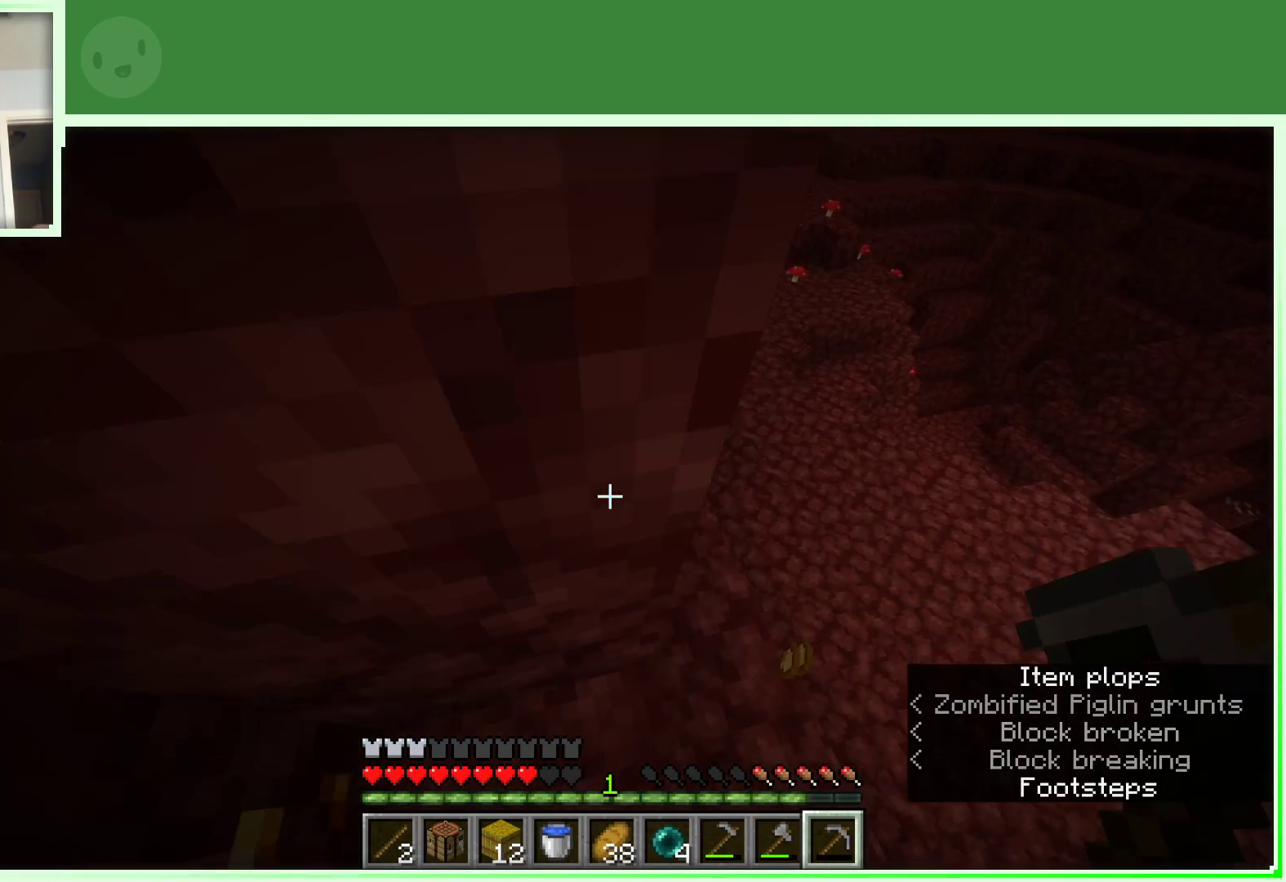
{"keys": ["a"], "mouse": [], "events": [[67, "d", "down"], [300, "d", "up"], [350, "a", "down"]]}
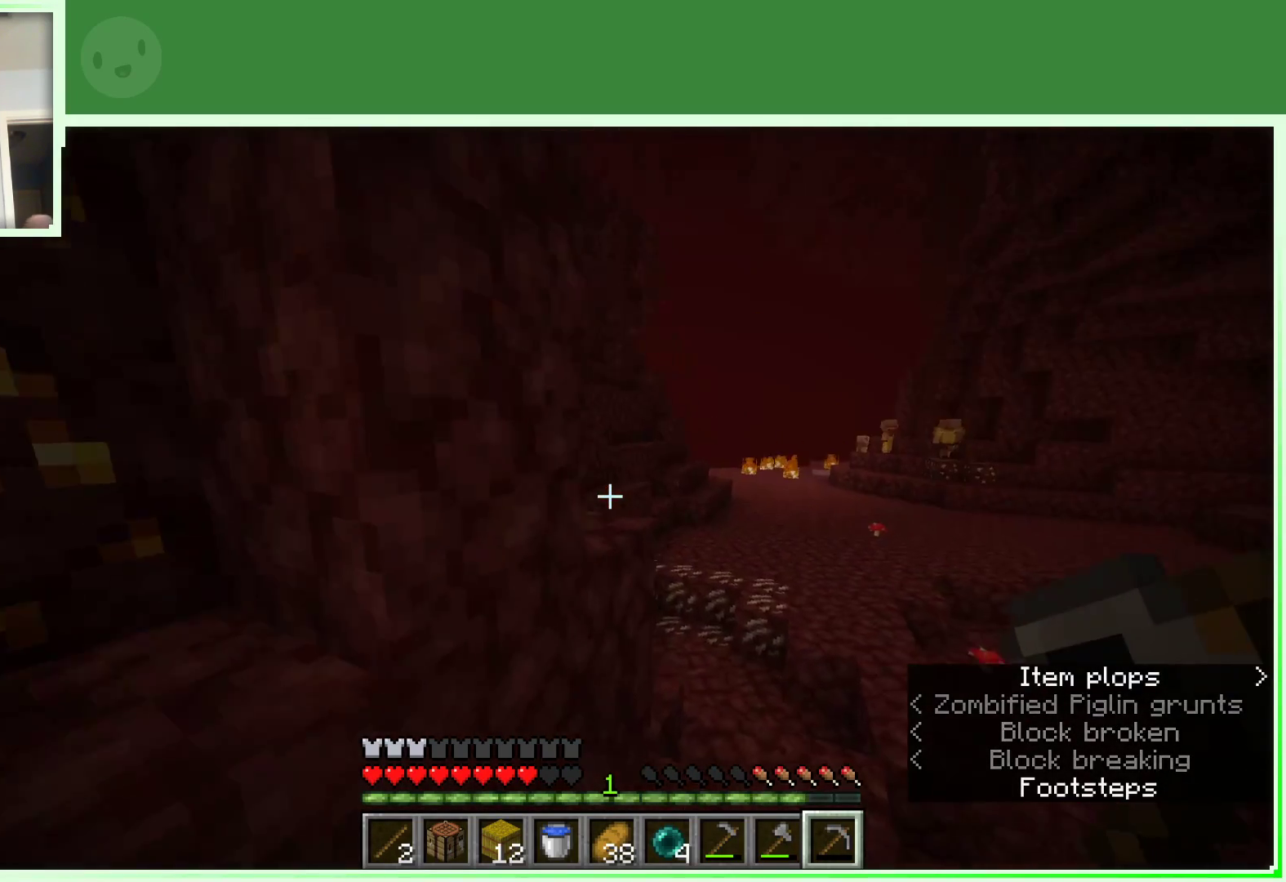
{"keys": ["a"], "mouse": [], "events": [[133, "space", "down"], [167, "s", "down"], [317, "s", "up"], [317, "space", "up"]]}
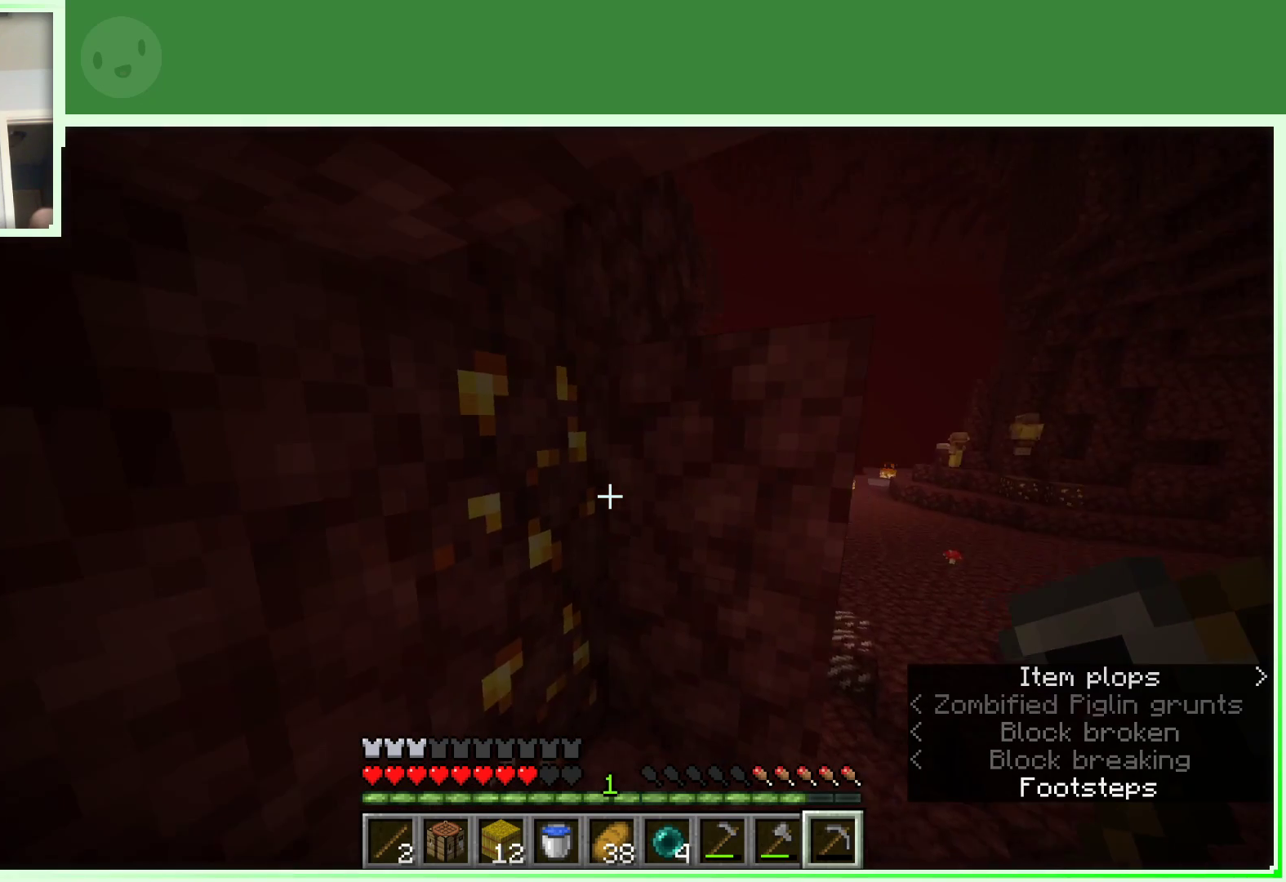
{"keys": ["a"], "mouse": ["left"], "events": [[333, "mouse_left", "down"]]}
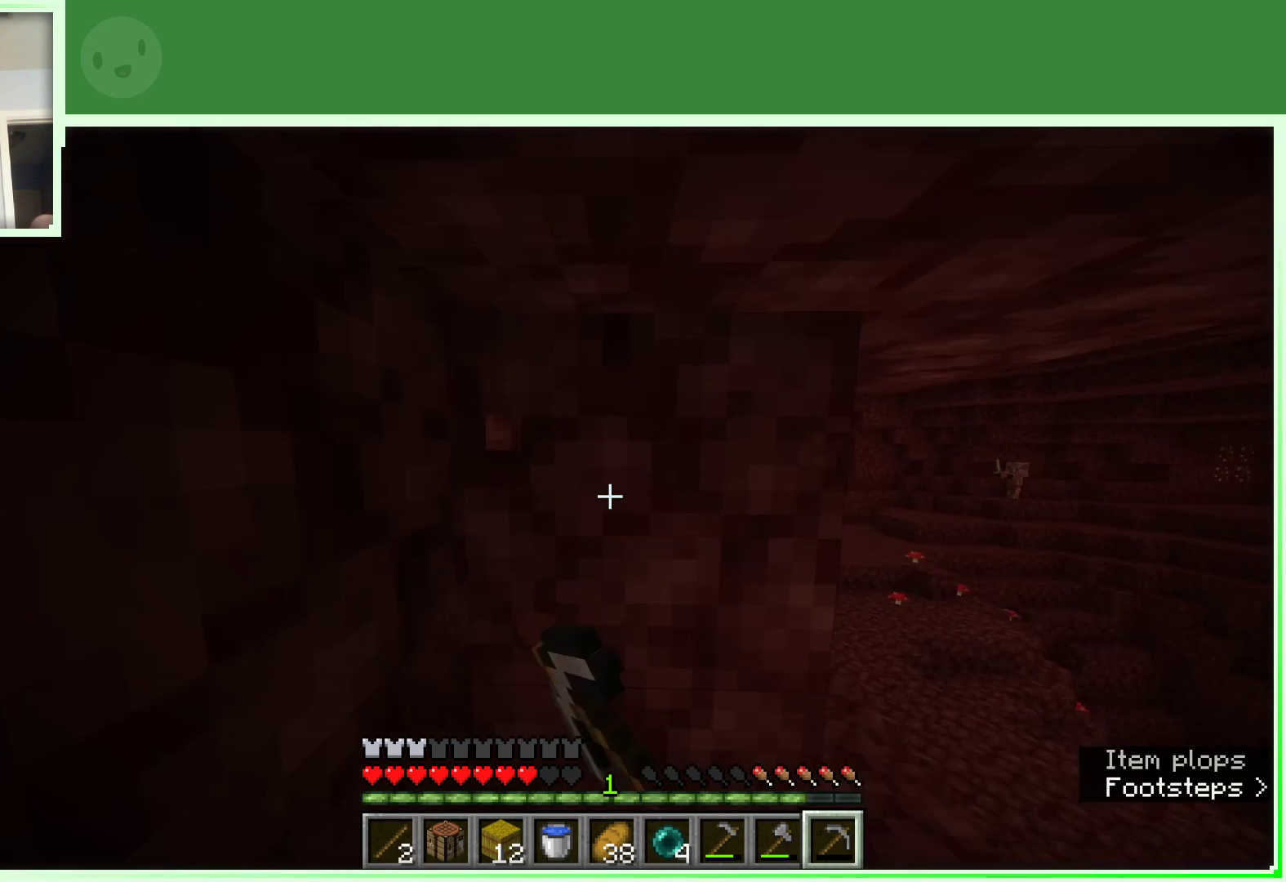
{"keys": [], "mouse": ["left"], "events": [[67, "a", "up"]]}
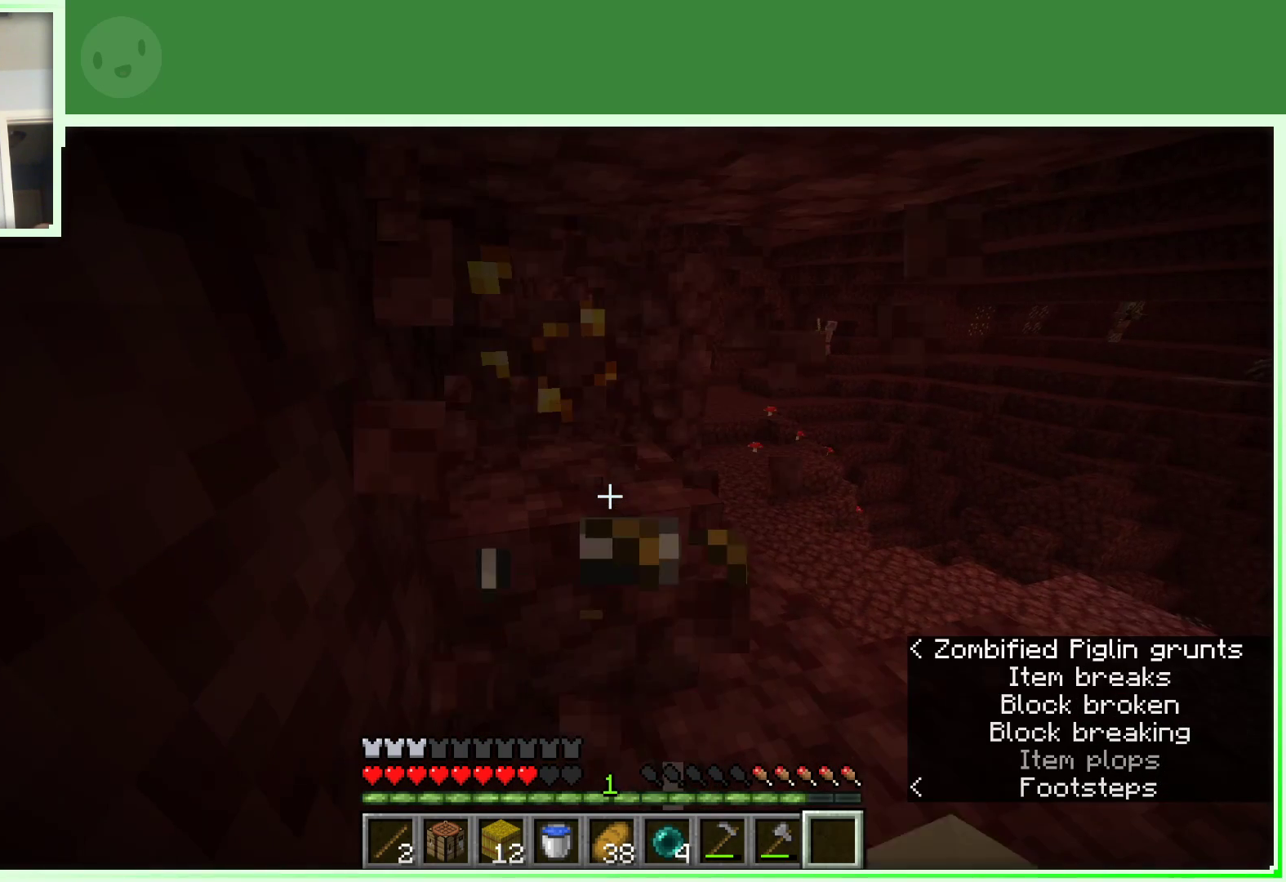
{"keys": [], "mouse": [], "events": [[400, "mouse_left", "up"]]}
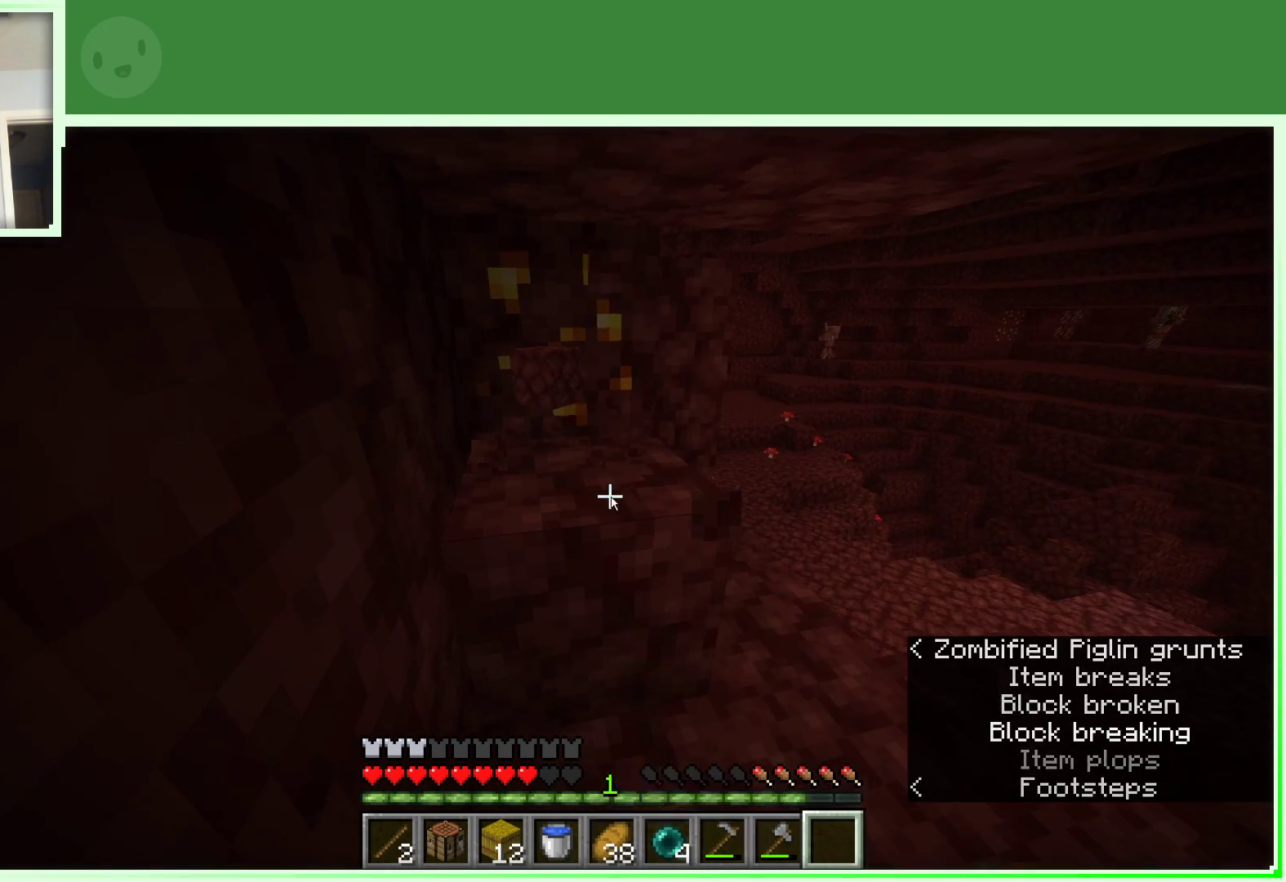
{"keys": [], "mouse": [], "events": []}
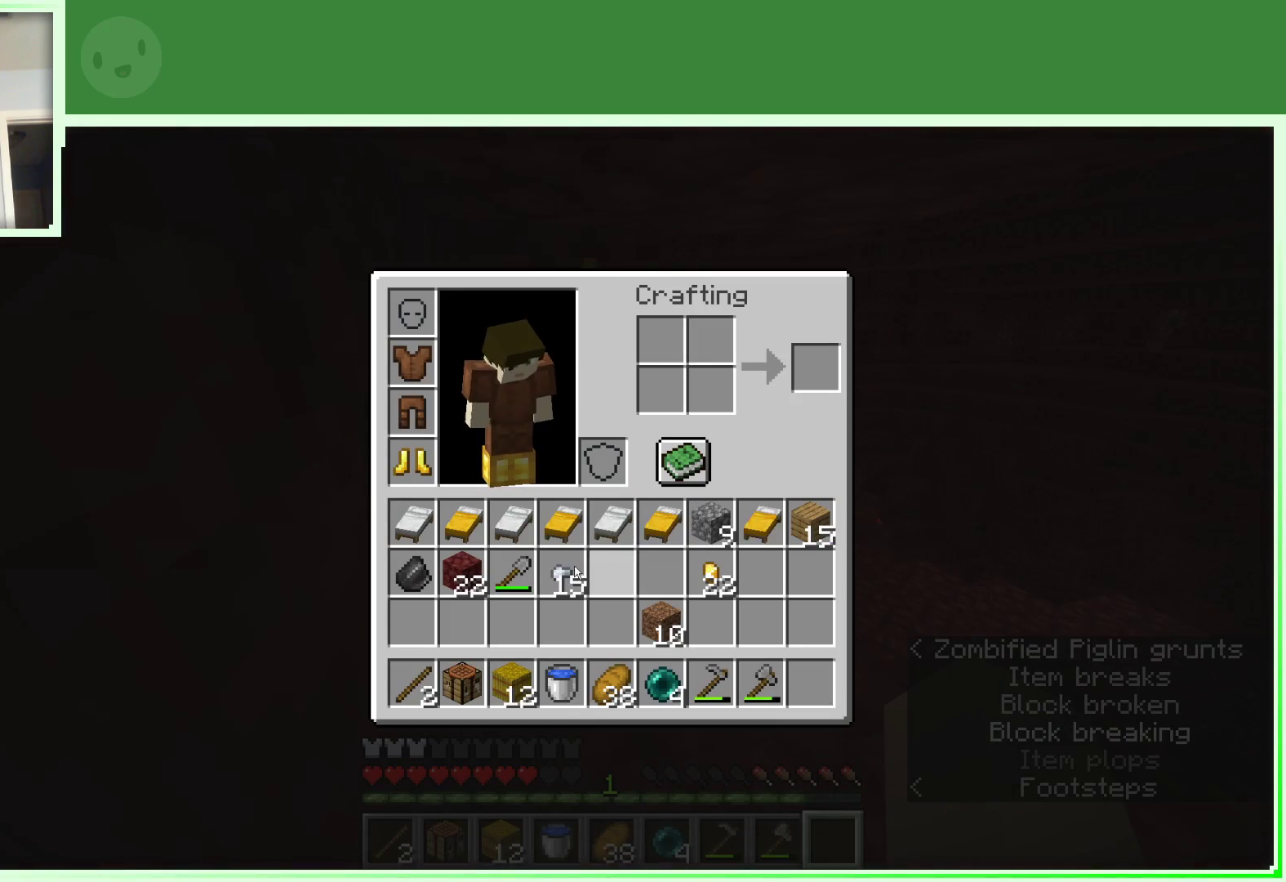
{"keys": [], "mouse": [], "events": []}
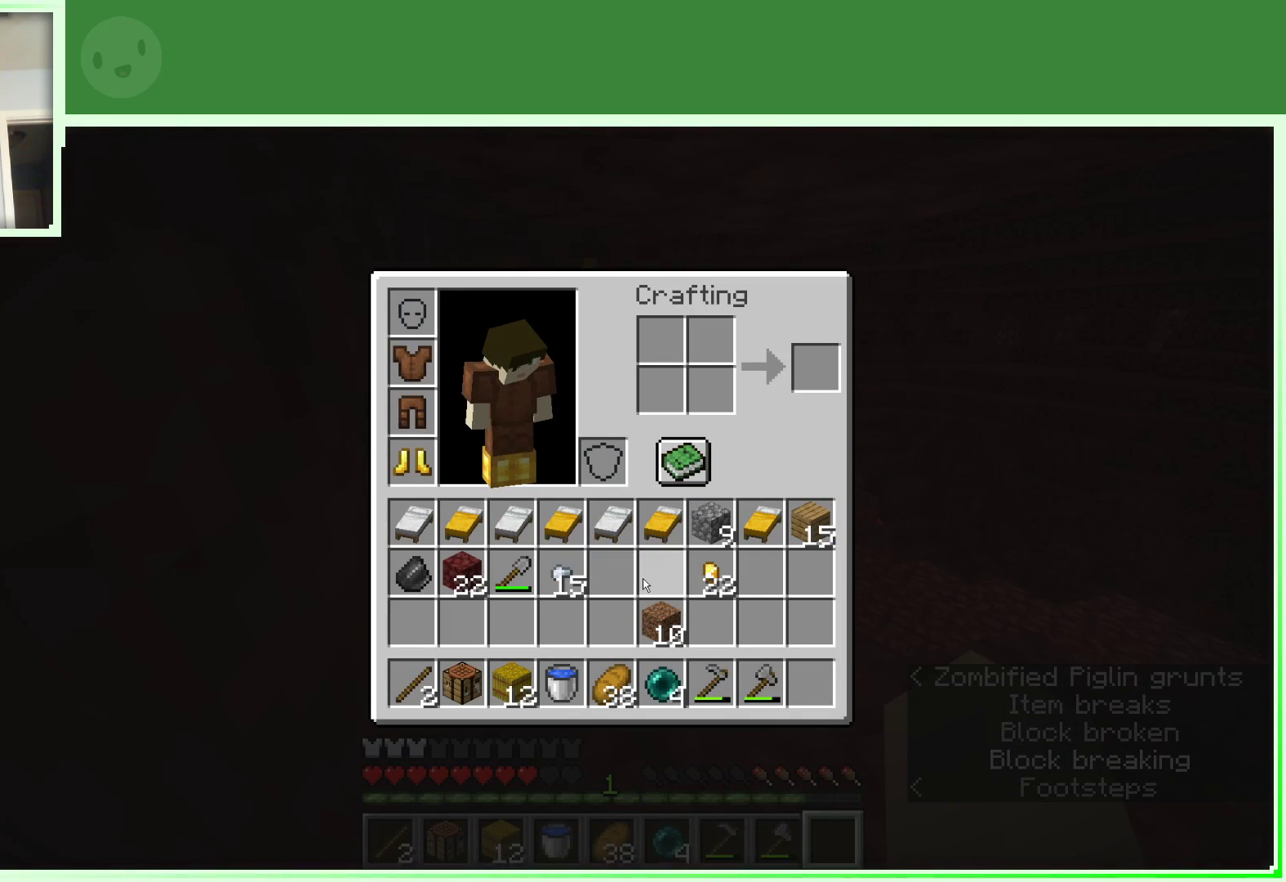
{"keys": [], "mouse": [], "events": []}
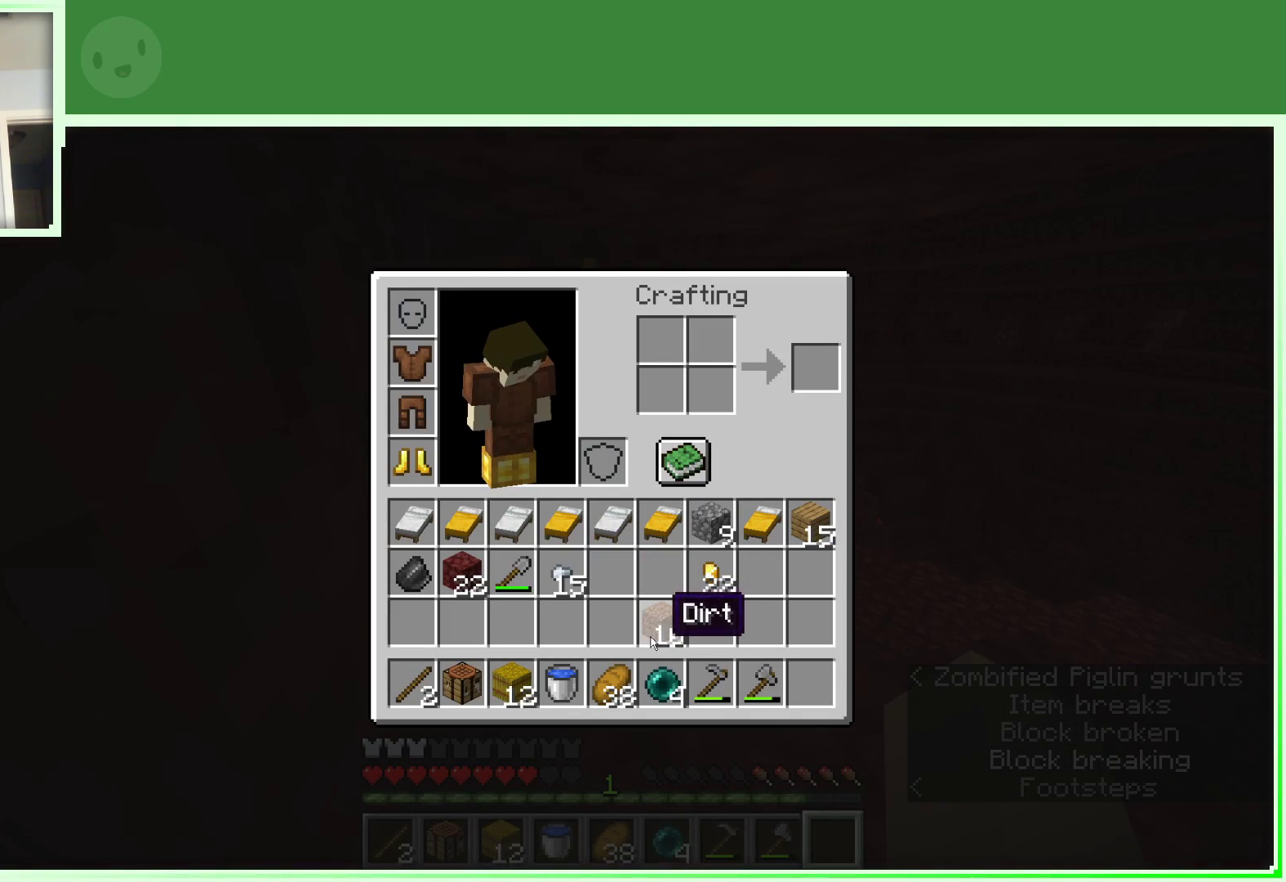
{"keys": [], "mouse": [], "events": []}
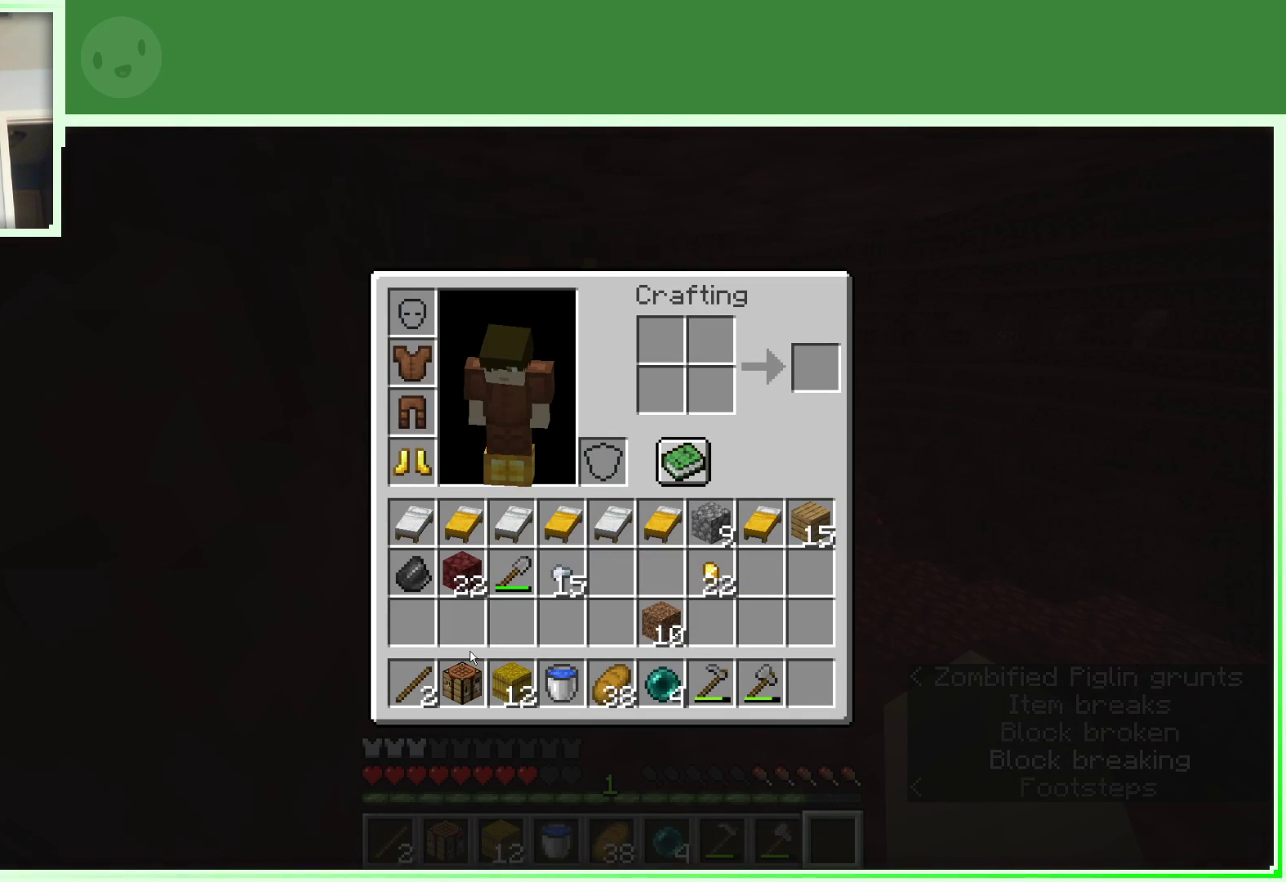
{"keys": [], "mouse": [], "events": []}
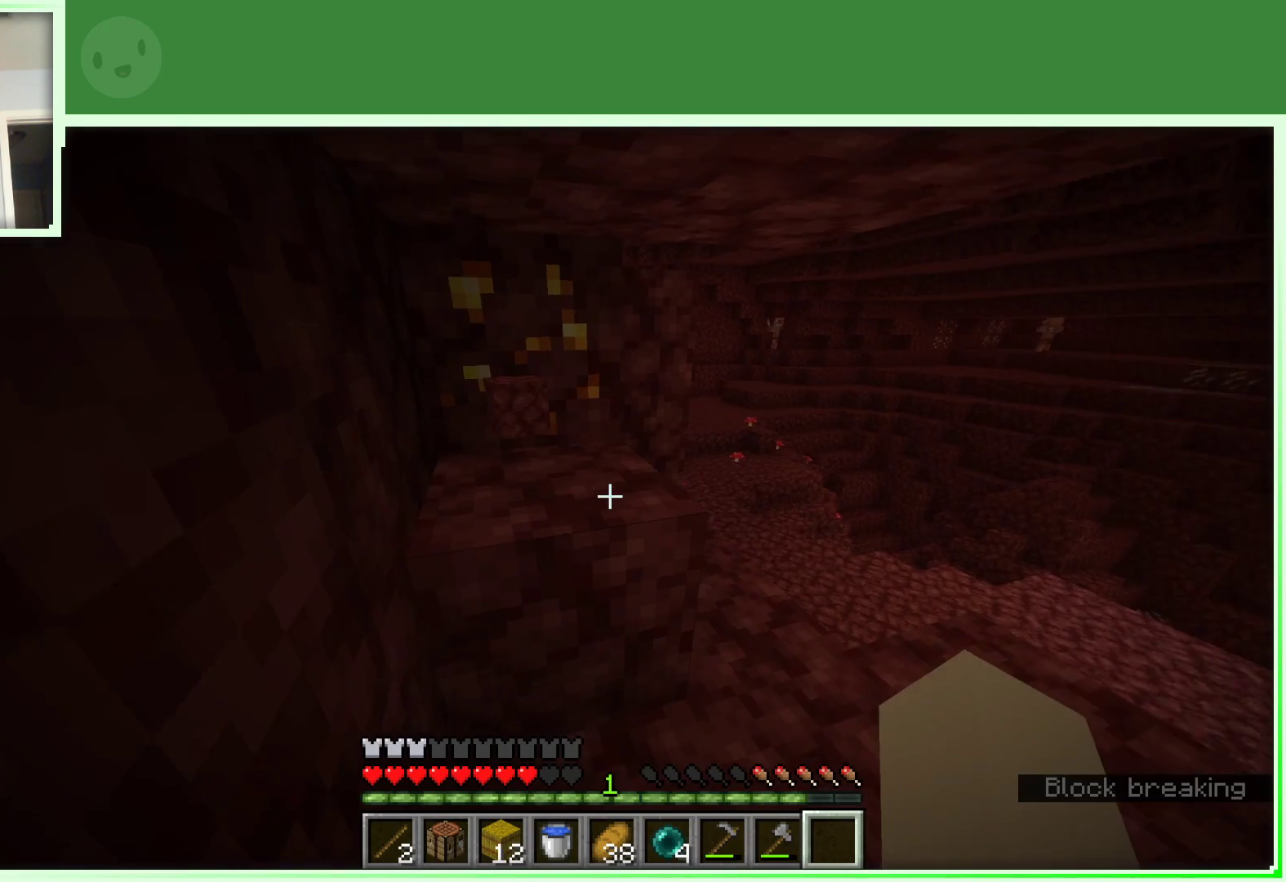
{"keys": [], "mouse": [], "events": [[83, "s", "down"], [417, "s", "up"]]}
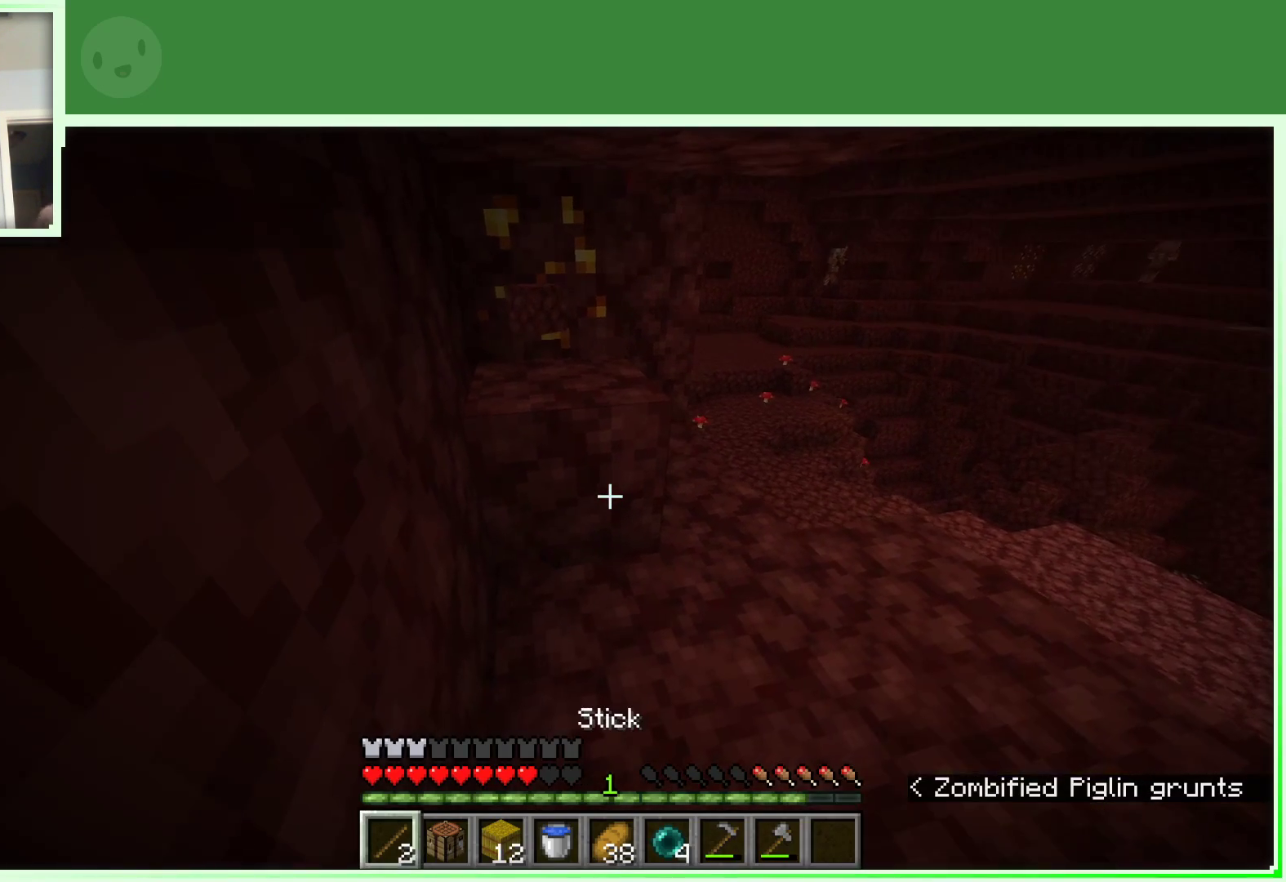
{"keys": [], "mouse": [], "events": [[383, "mouse_right", "down"], [467, "mouse_right", "up"]]}
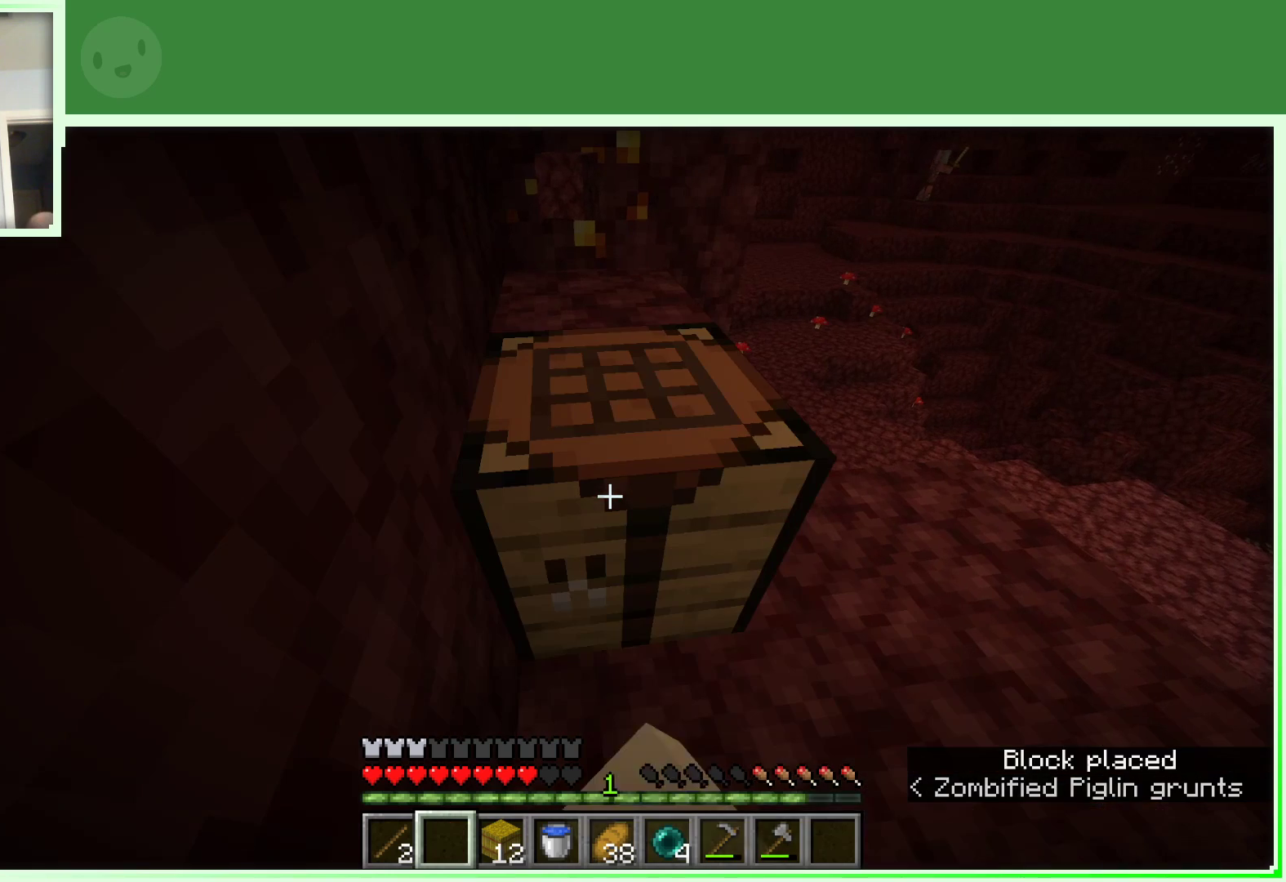
{"keys": [], "mouse": [], "events": [[117, "mouse_right", "down"], [200, "mouse_right", "up"]]}
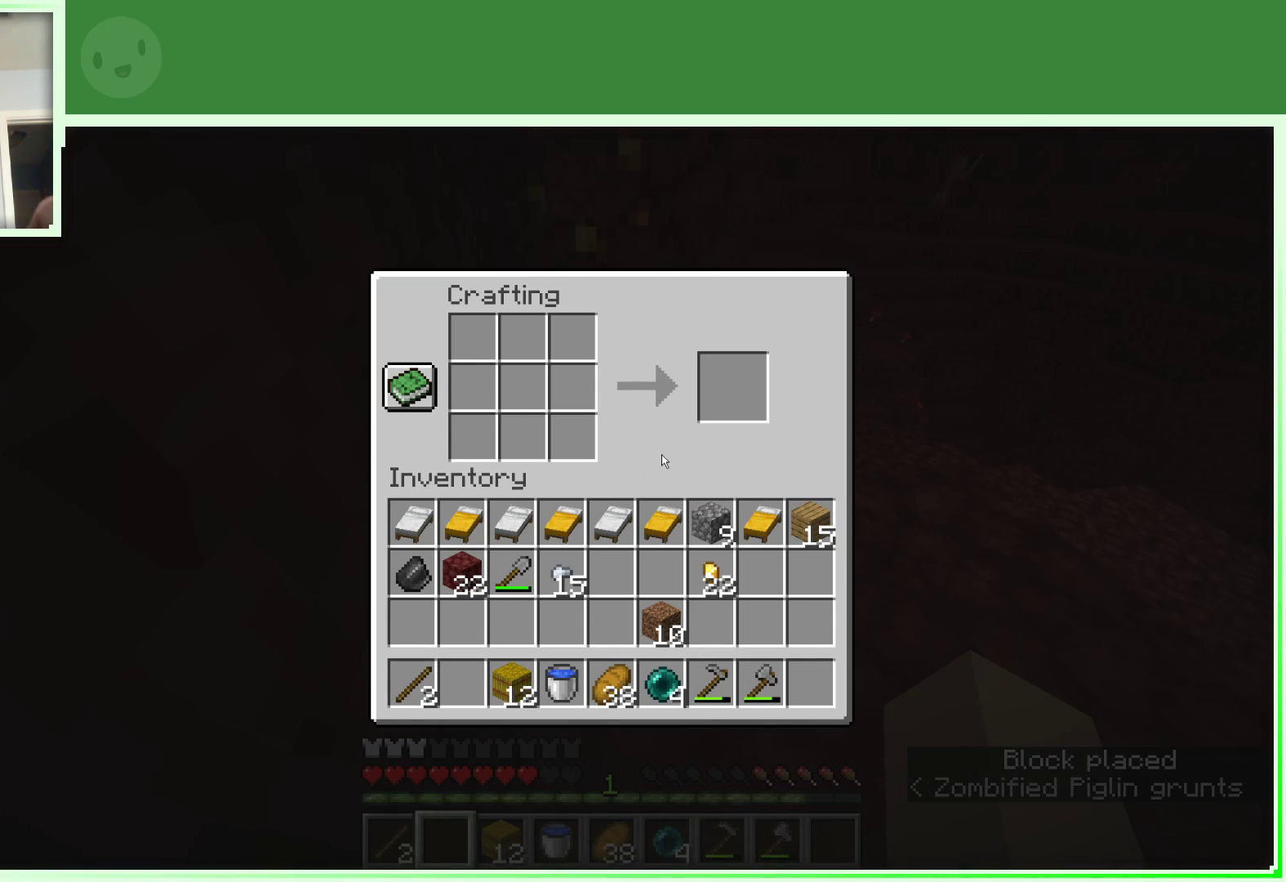
{"keys": [], "mouse": [], "events": []}
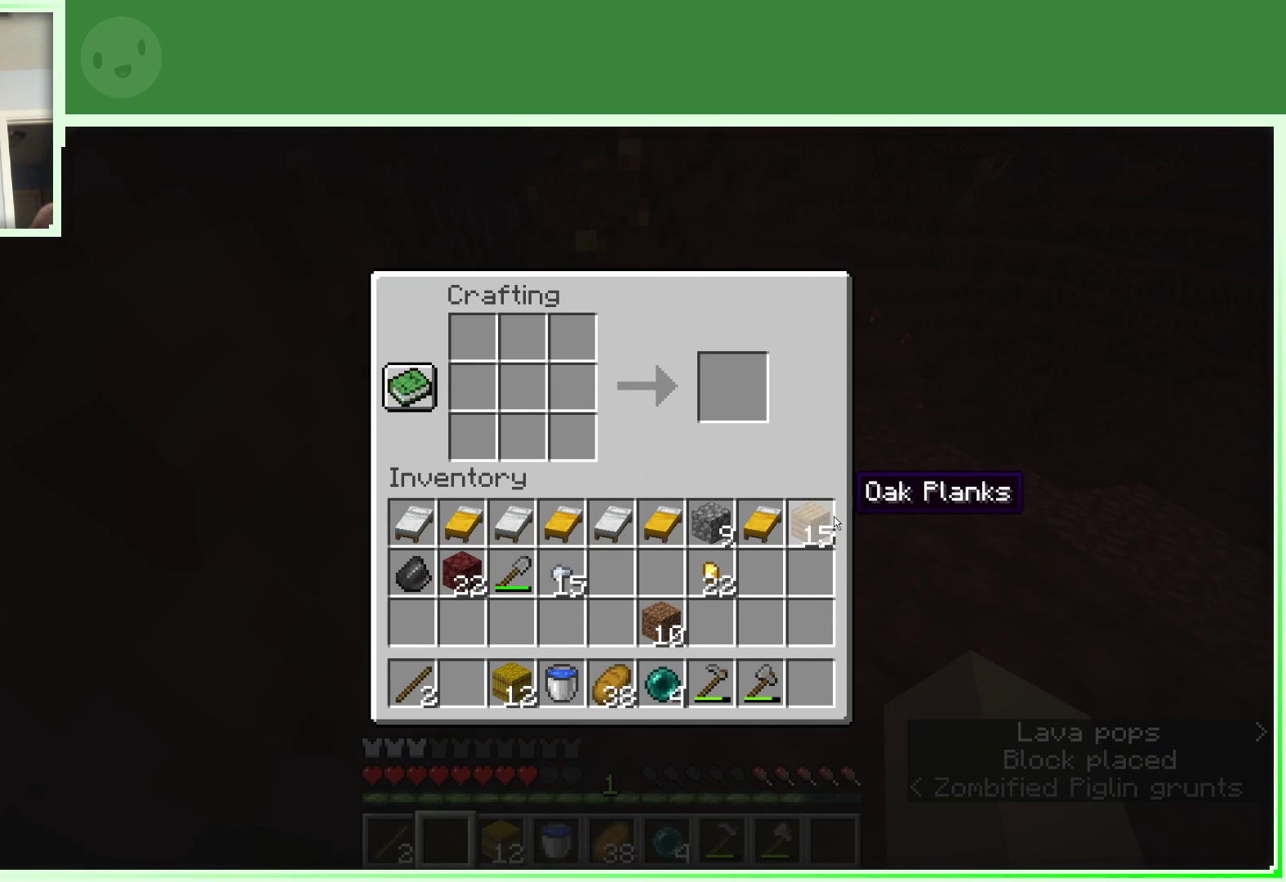
{"keys": [], "mouse": [], "events": [[100, "mouse_left", "down"], [150, "mouse_left", "up"]]}
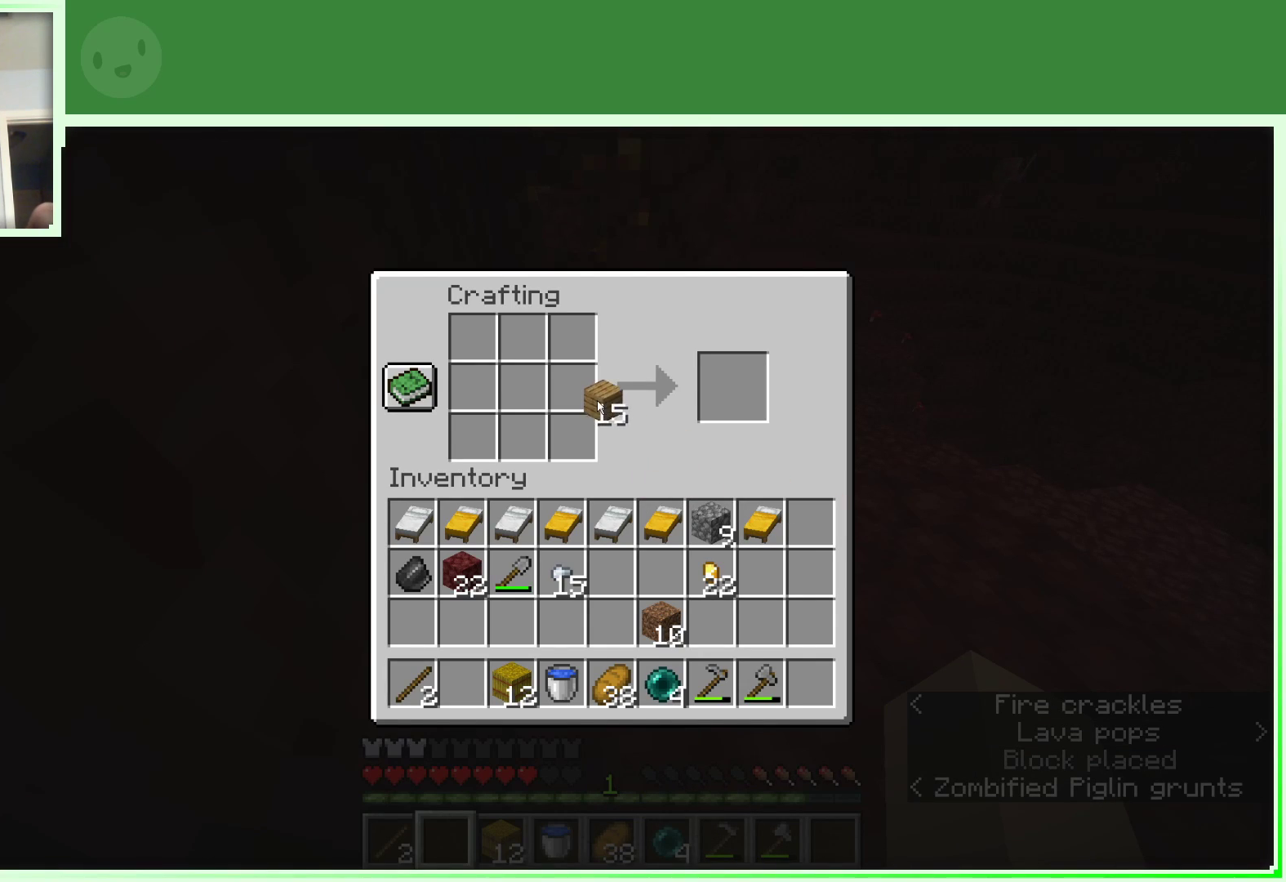
{"keys": [], "mouse": ["right"], "events": [[167, "mouse_right", "down"], [300, "mouse_right", "up"], [483, "mouse_right", "down"]]}